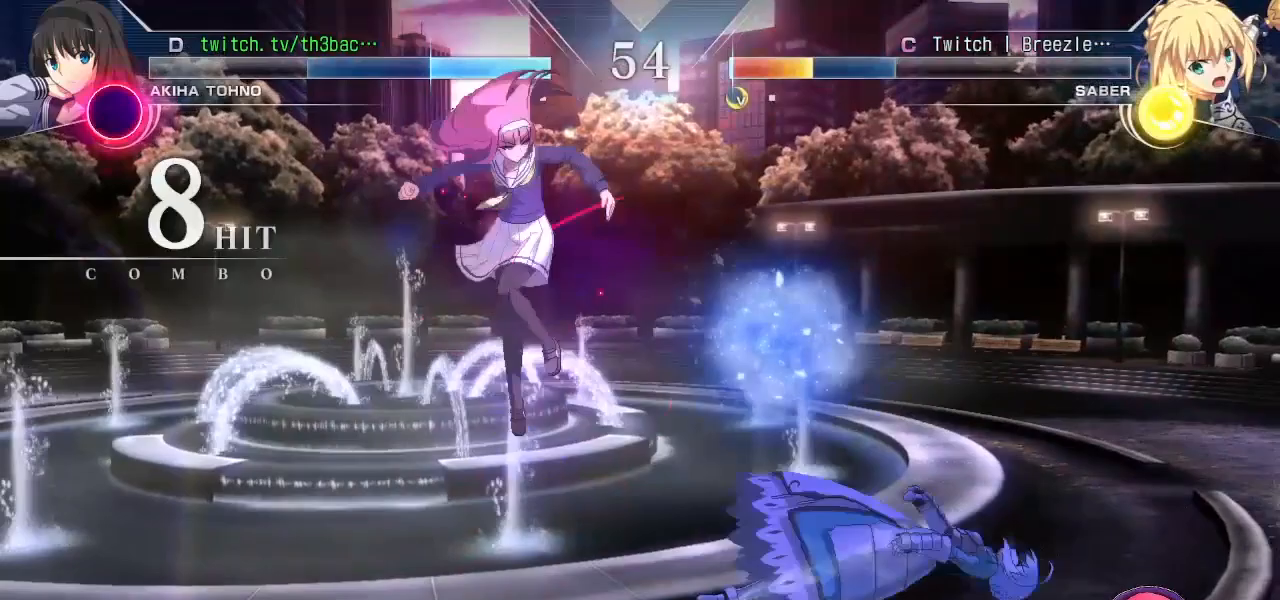
Gameplay with a controller (arcade stick); each line is a JSON object with the inputs held at the frame after it. "events" lists button and stick changes between this image and that frame as [ms after this image, input, new state], when the widget could be followed in between. Not read: L3 R3.
{"buttons": [], "left_stick": "down-left", "events": [[450, "left_stick", "left"], [500, "left_stick", "down-left"]]}
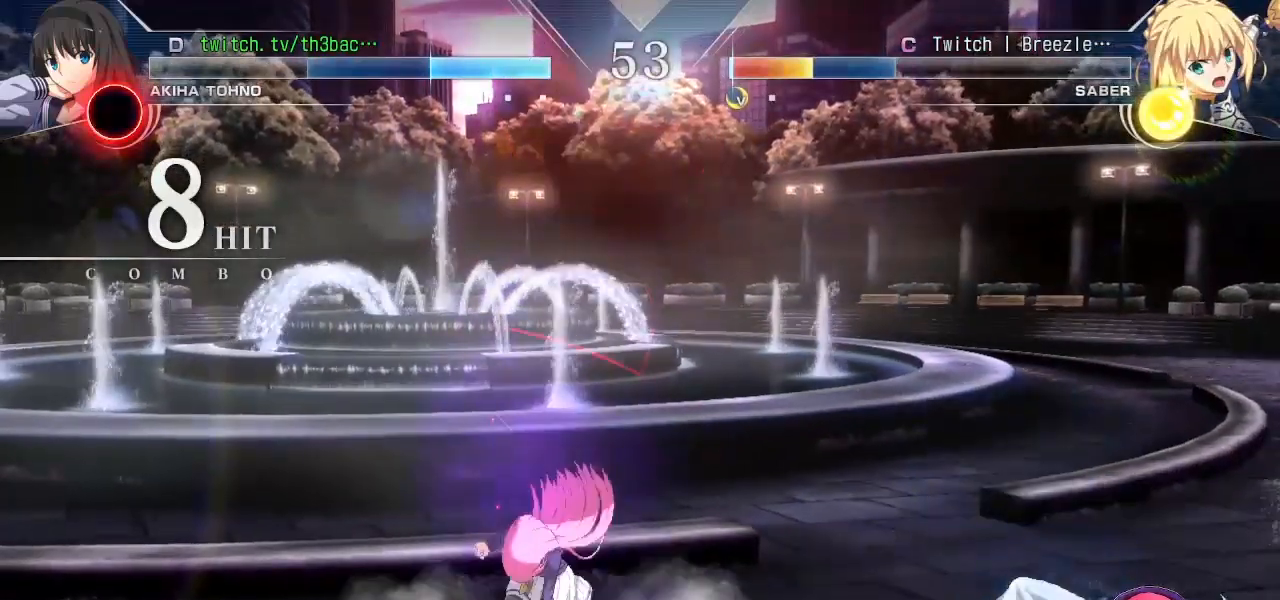
{"buttons": [], "left_stick": "center", "events": [[50, "left_stick", "down"], [117, "SQUARE", "down"], [117, "left_stick", "right"], [250, "left_stick", "center"], [450, "SQUARE", "up"]]}
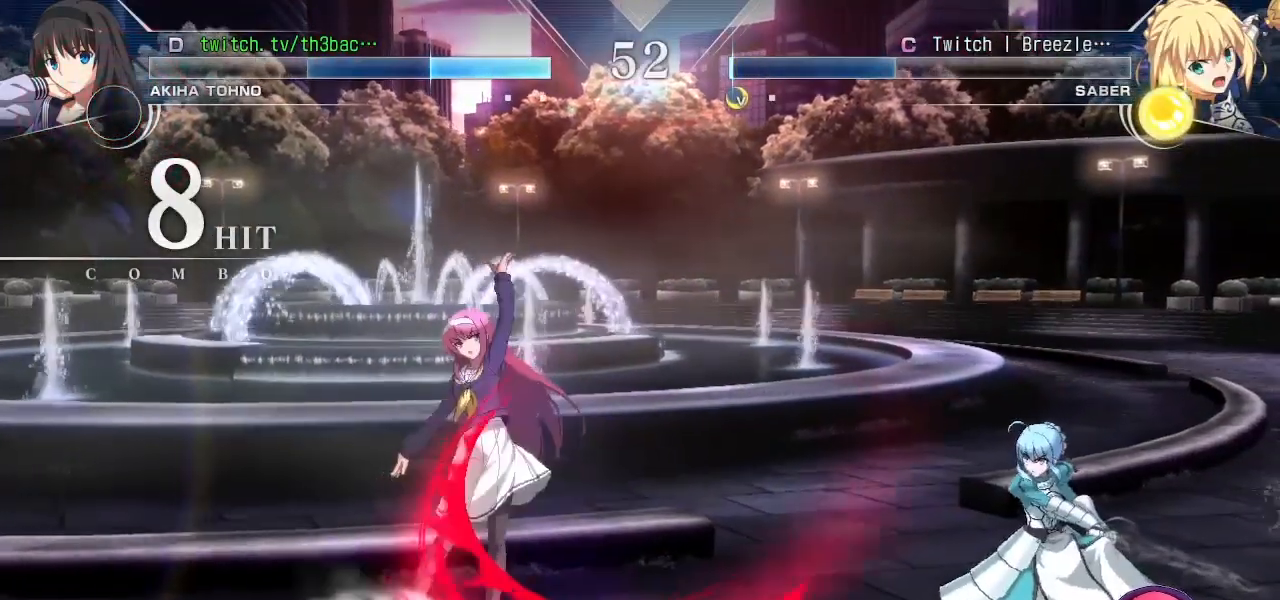
{"buttons": [], "left_stick": "right", "events": [[500, "left_stick", "right"]]}
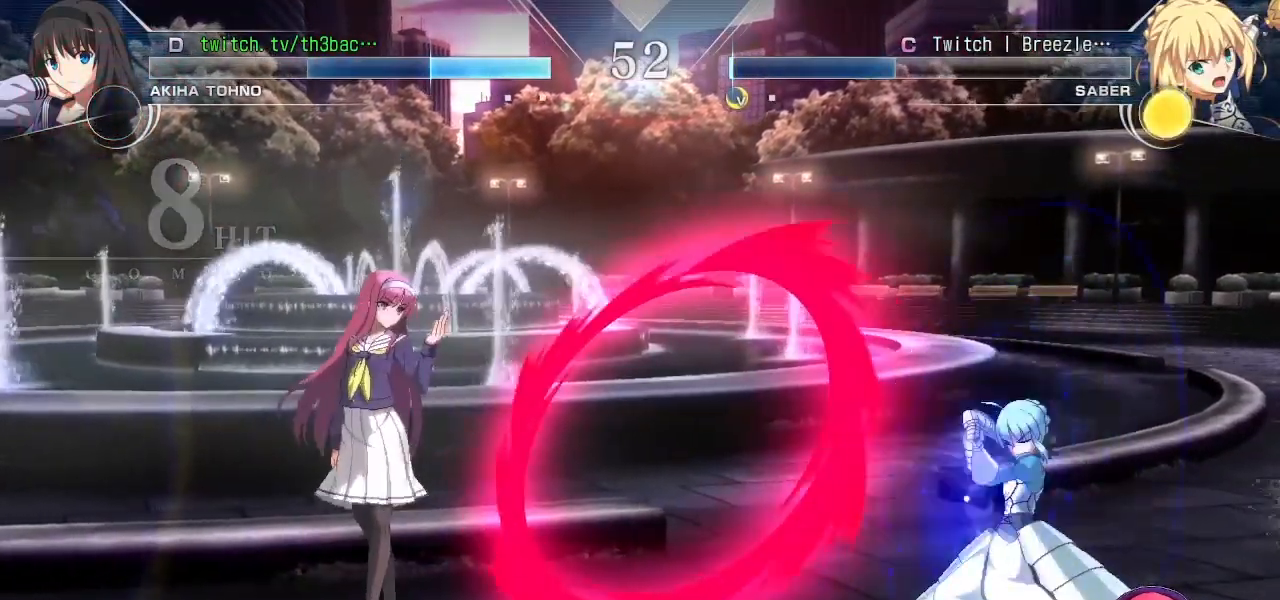
{"buttons": [], "left_stick": "right", "events": [[83, "left_stick", "center"], [150, "left_stick", "right"], [383, "SQUARE", "down"], [450, "SQUARE", "up"]]}
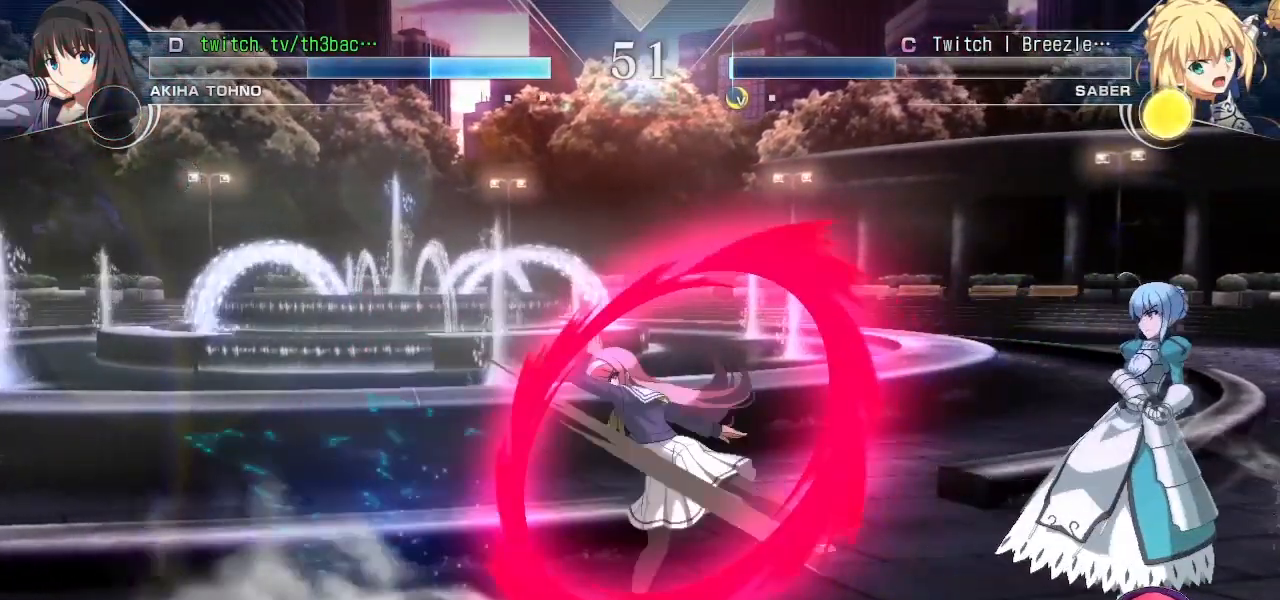
{"buttons": [], "left_stick": "left", "events": [[117, "left_stick", "down"], [167, "left_stick", "left"]]}
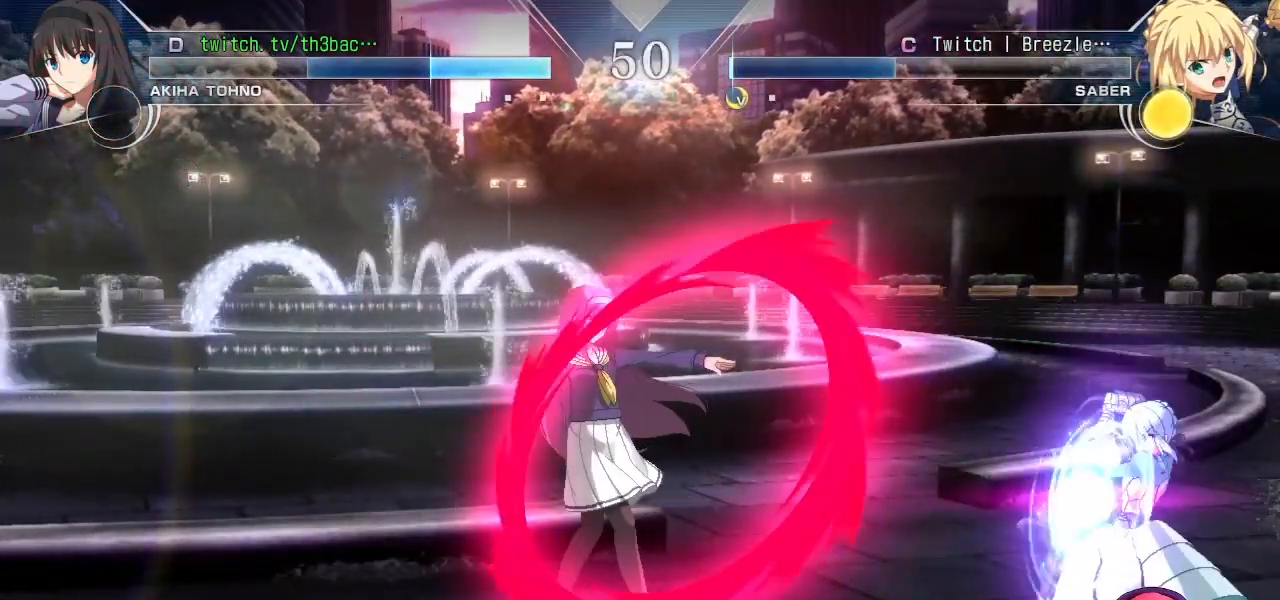
{"buttons": [], "left_stick": "left", "events": []}
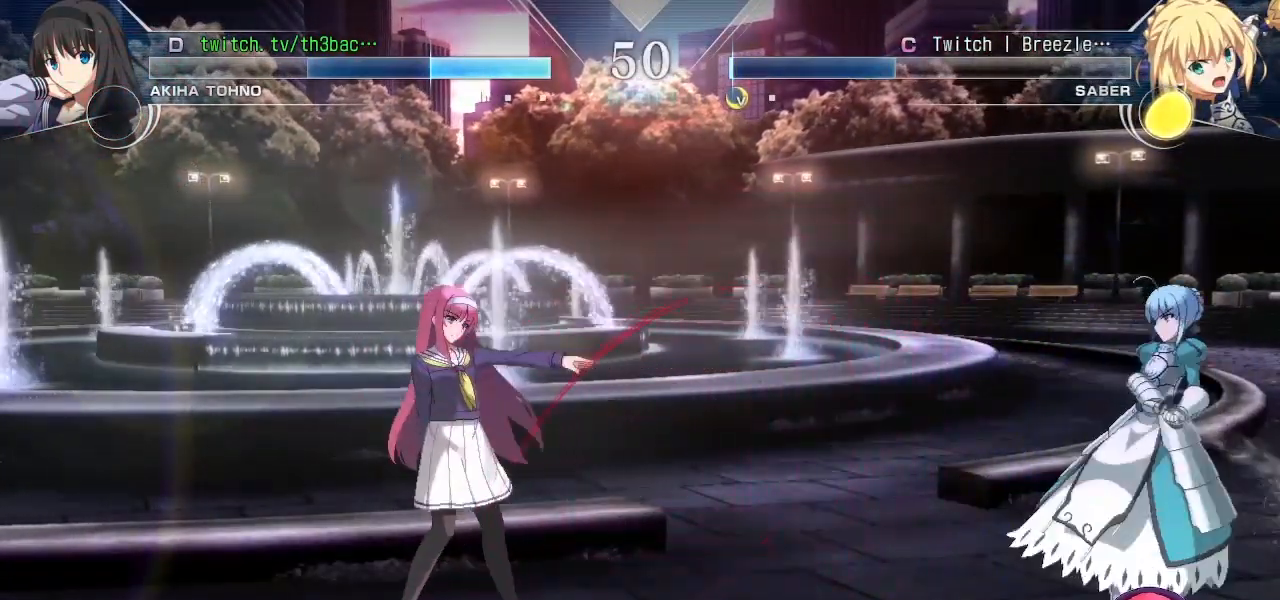
{"buttons": ["SQUARE"], "left_stick": "right", "events": [[117, "left_stick", "up-left"], [333, "left_stick", "down-left"], [417, "left_stick", "down-right"], [467, "SQUARE", "down"], [467, "left_stick", "right"]]}
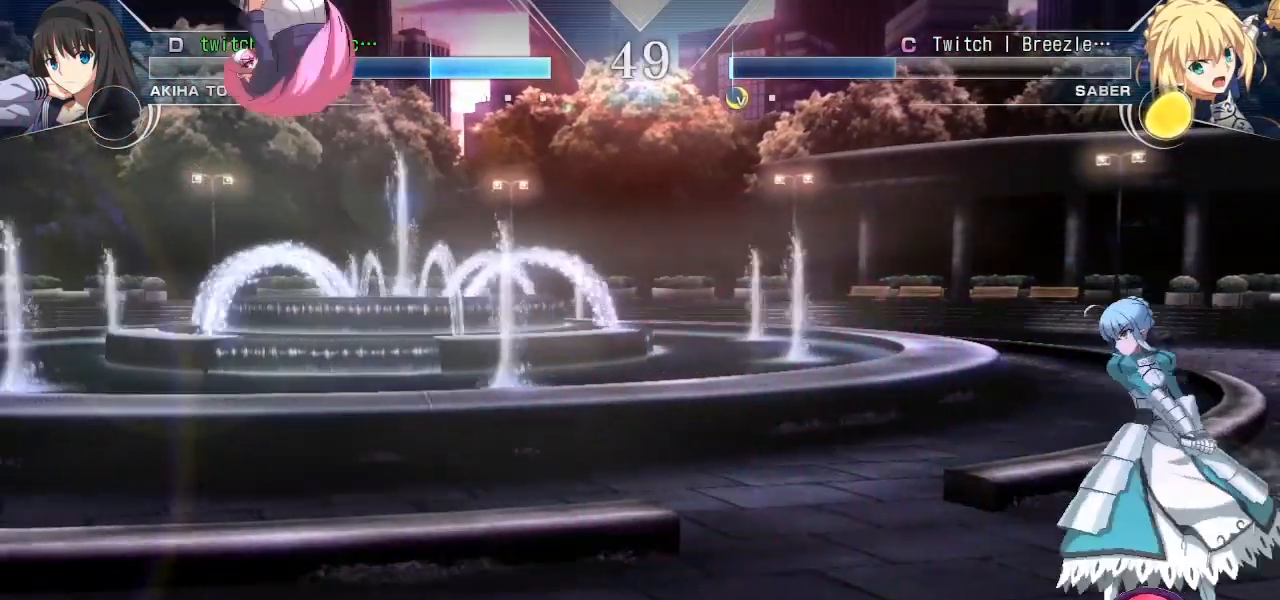
{"buttons": [], "left_stick": "left", "events": [[100, "left_stick", "center"], [200, "SQUARE", "up"], [417, "left_stick", "left"]]}
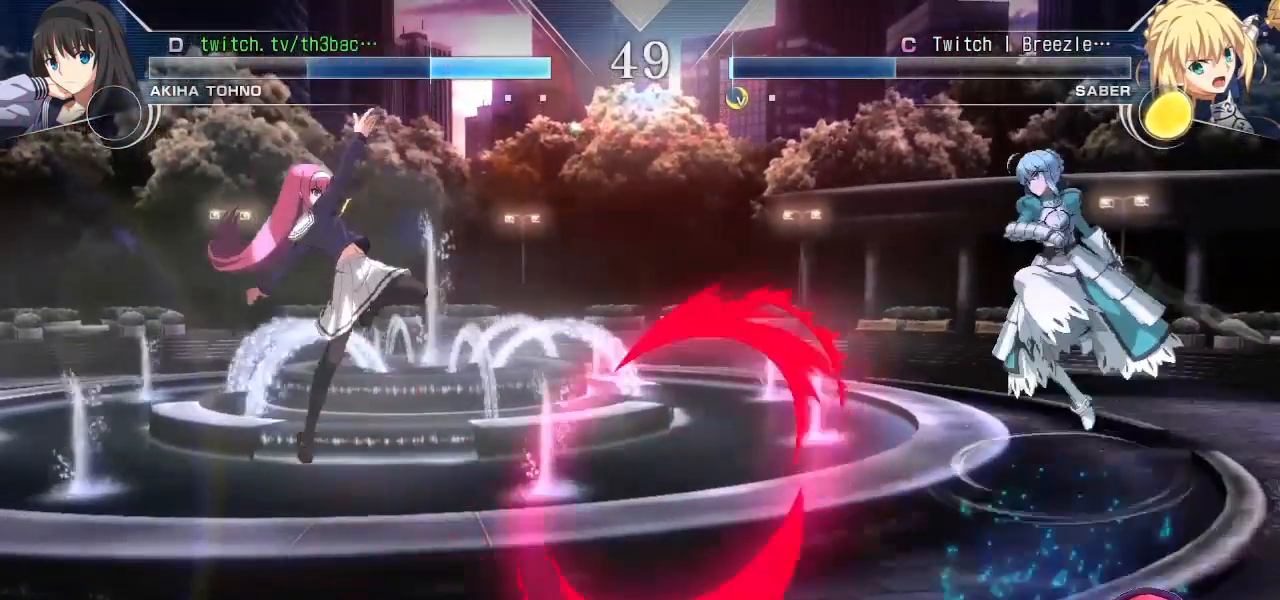
{"buttons": [], "left_stick": "right", "events": [[200, "left_stick", "center"], [283, "left_stick", "right"], [383, "left_stick", "center"], [450, "left_stick", "right"]]}
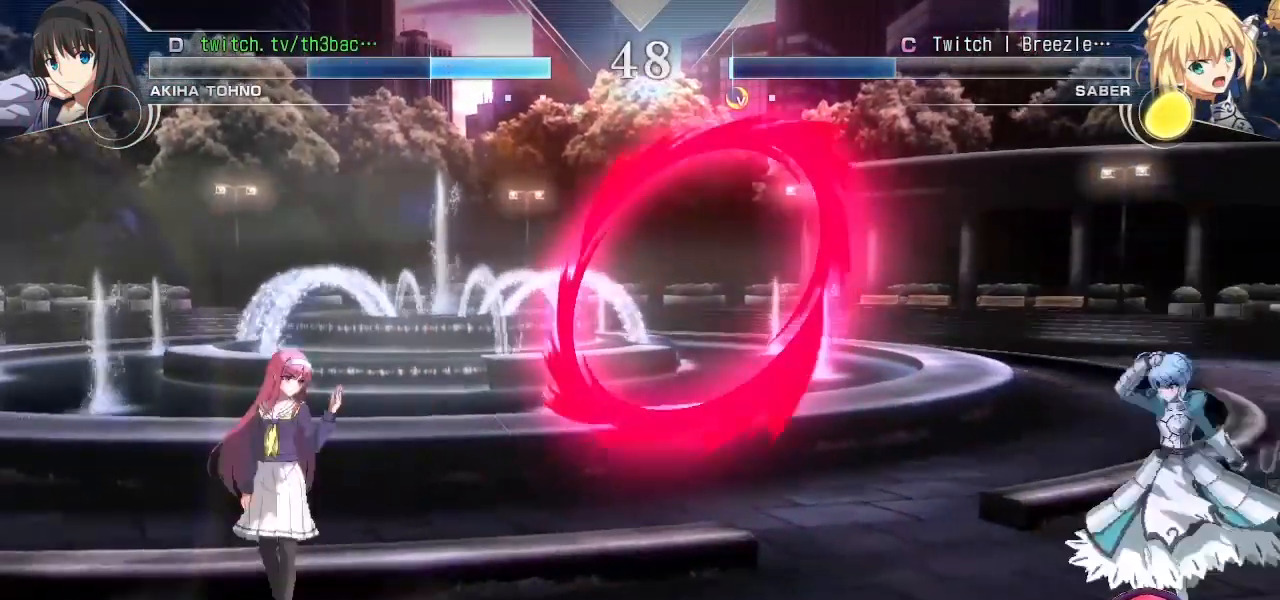
{"buttons": [], "left_stick": "up-left", "events": [[217, "left_stick", "left"], [333, "left_stick", "center"], [433, "left_stick", "up-left"]]}
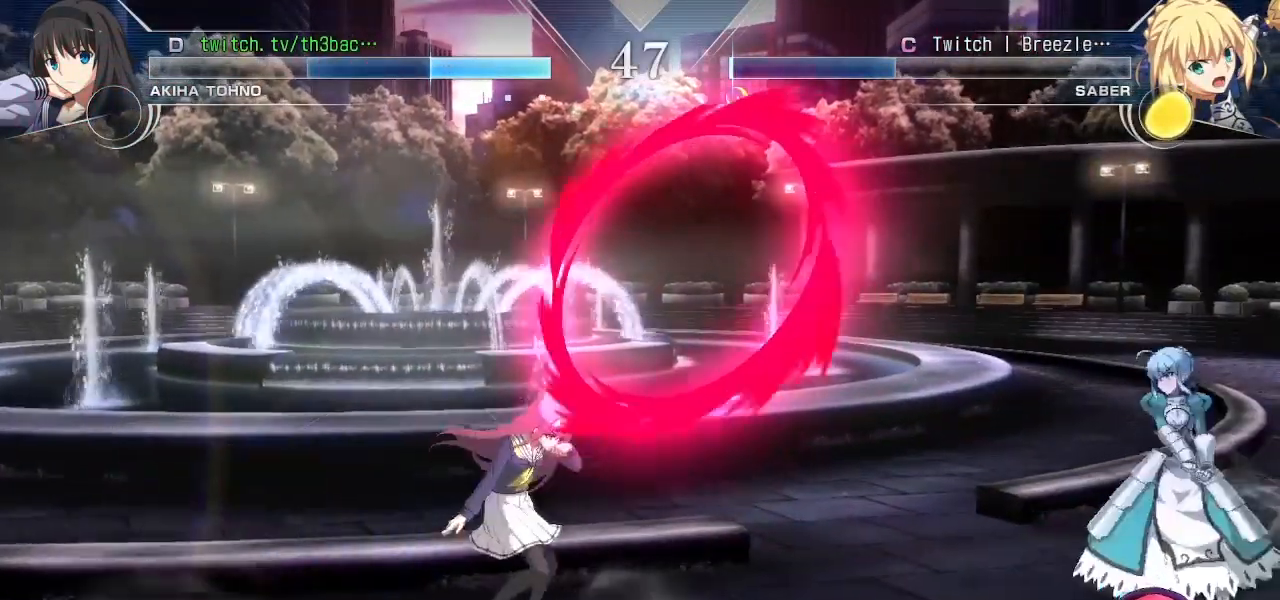
{"buttons": [], "left_stick": "center", "events": [[183, "left_stick", "down"], [267, "left_stick", "right"], [300, "TRIANGLE", "down"], [400, "left_stick", "center"], [433, "TRIANGLE", "up"]]}
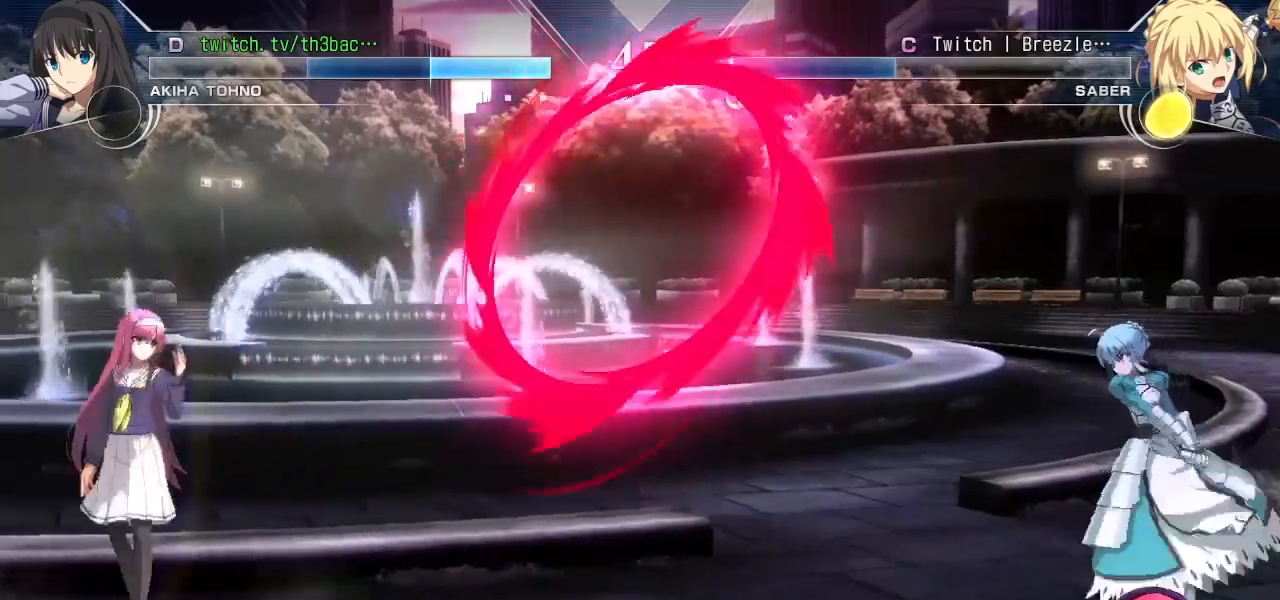
{"buttons": [], "left_stick": "down-left", "events": [[133, "left_stick", "up-right"], [467, "left_stick", "down-left"]]}
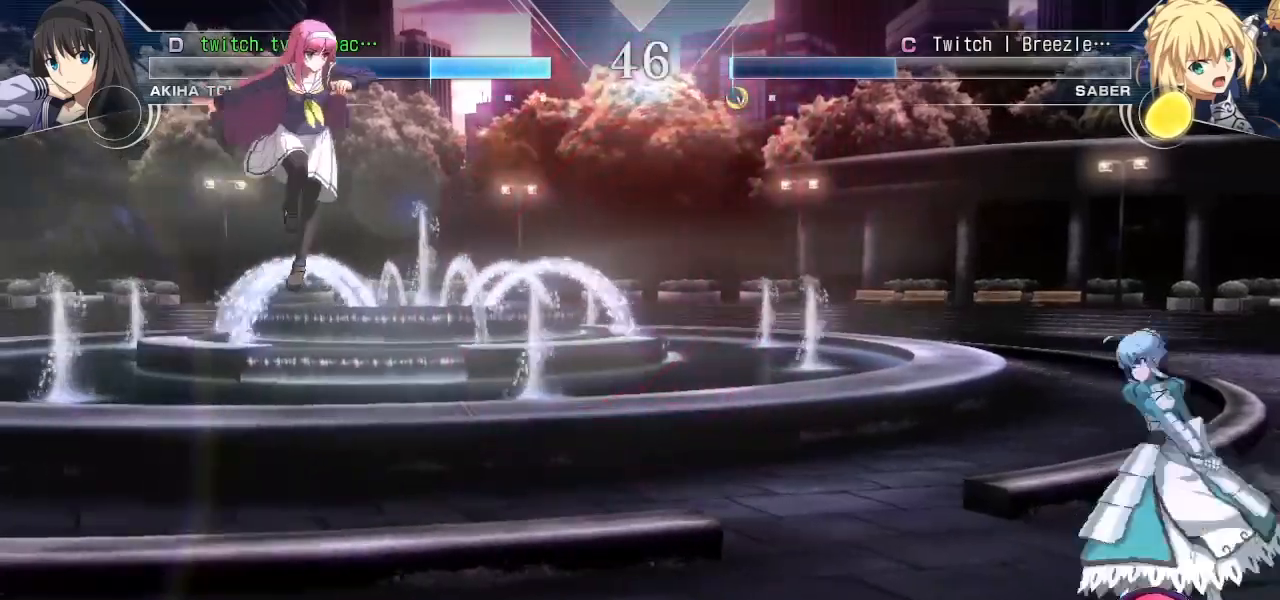
{"buttons": [], "left_stick": "left", "events": [[100, "left_stick", "right"], [133, "TRIANGLE", "down"], [250, "left_stick", "center"], [300, "TRIANGLE", "up"], [383, "left_stick", "left"]]}
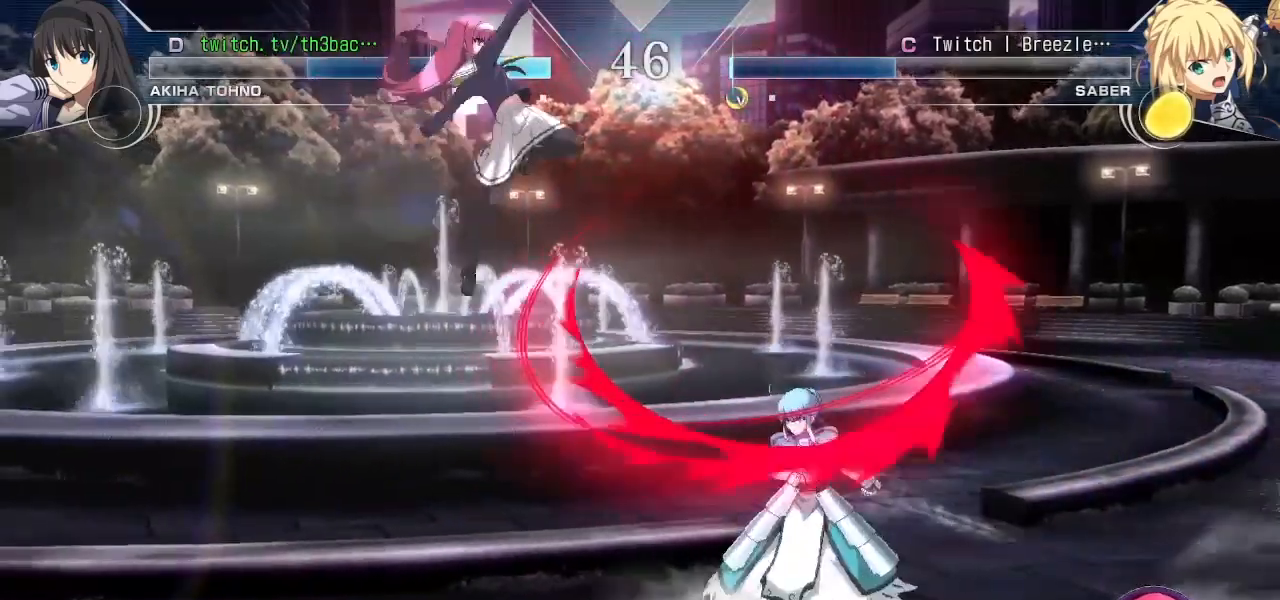
{"buttons": [], "left_stick": "right", "events": [[400, "left_stick", "center"], [483, "left_stick", "right"]]}
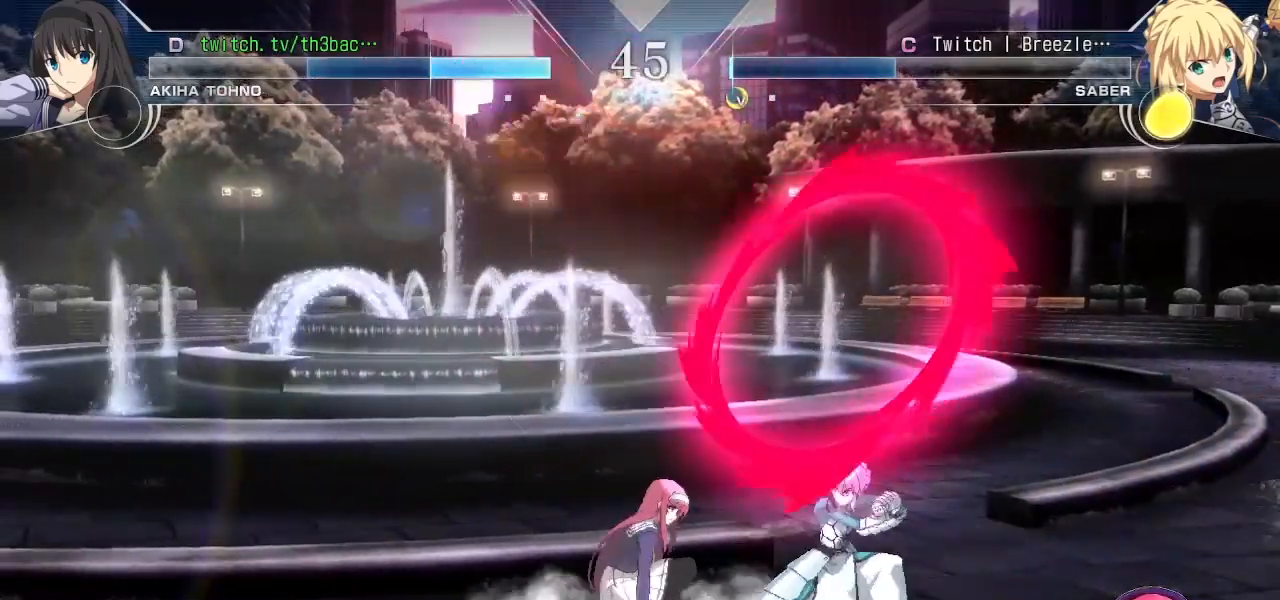
{"buttons": [], "left_stick": "left", "events": [[167, "left_stick", "up-right"], [500, "left_stick", "left"]]}
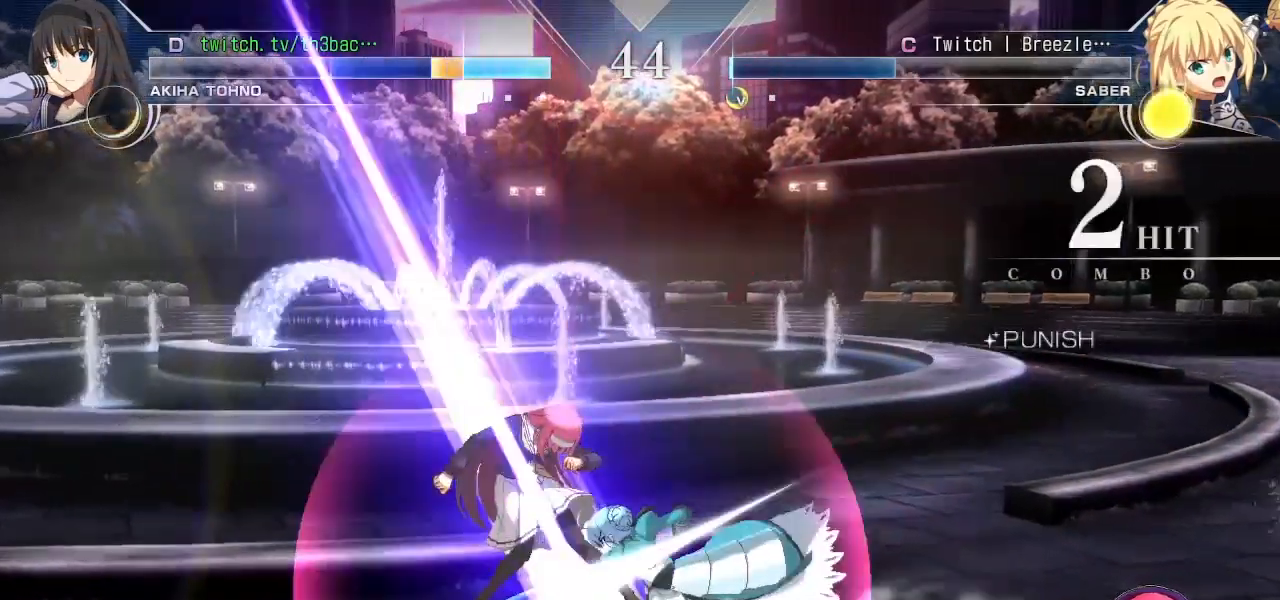
{"buttons": ["SQUARE"], "left_stick": "down-left", "events": [[67, "left_stick", "down-left"], [217, "SQUARE", "down"], [317, "SQUARE", "up"], [433, "SQUARE", "down"]]}
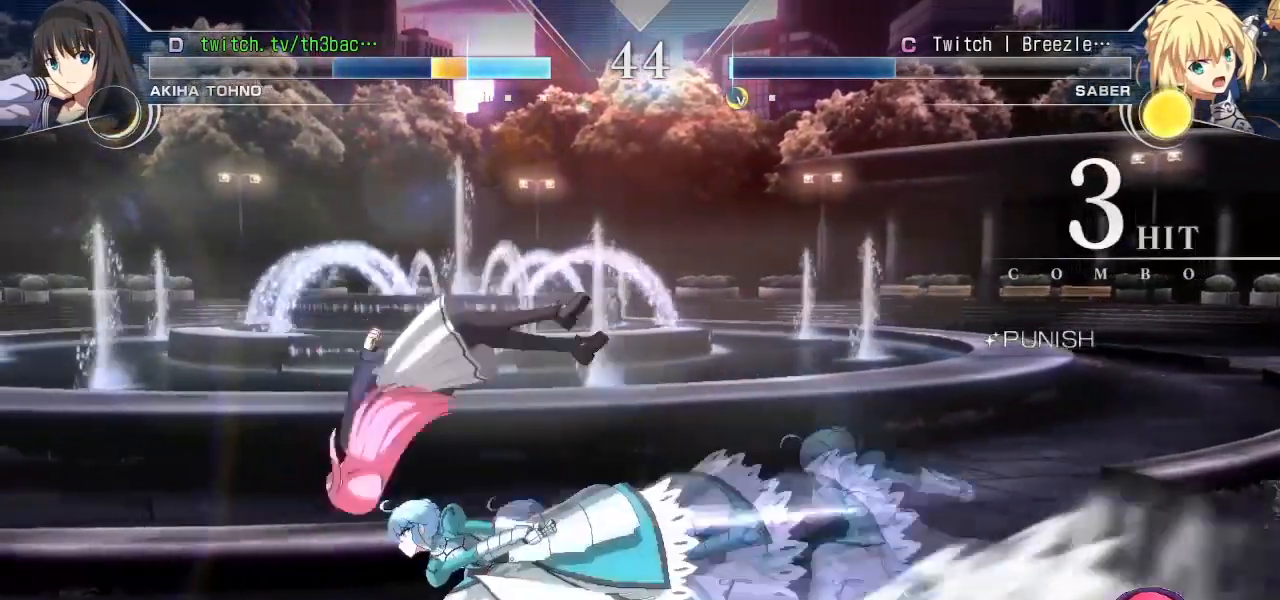
{"buttons": [], "left_stick": "down-left", "events": [[17, "SQUARE", "up"], [133, "SQUARE", "down"], [233, "SQUARE", "up"]]}
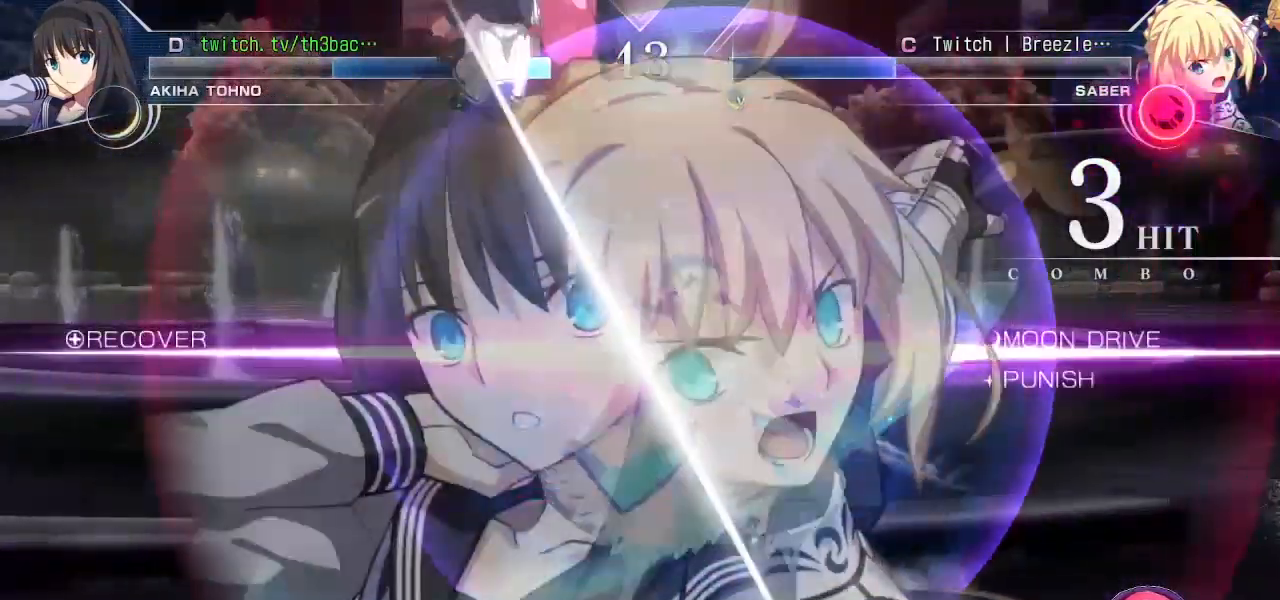
{"buttons": [], "left_stick": "down-left", "events": []}
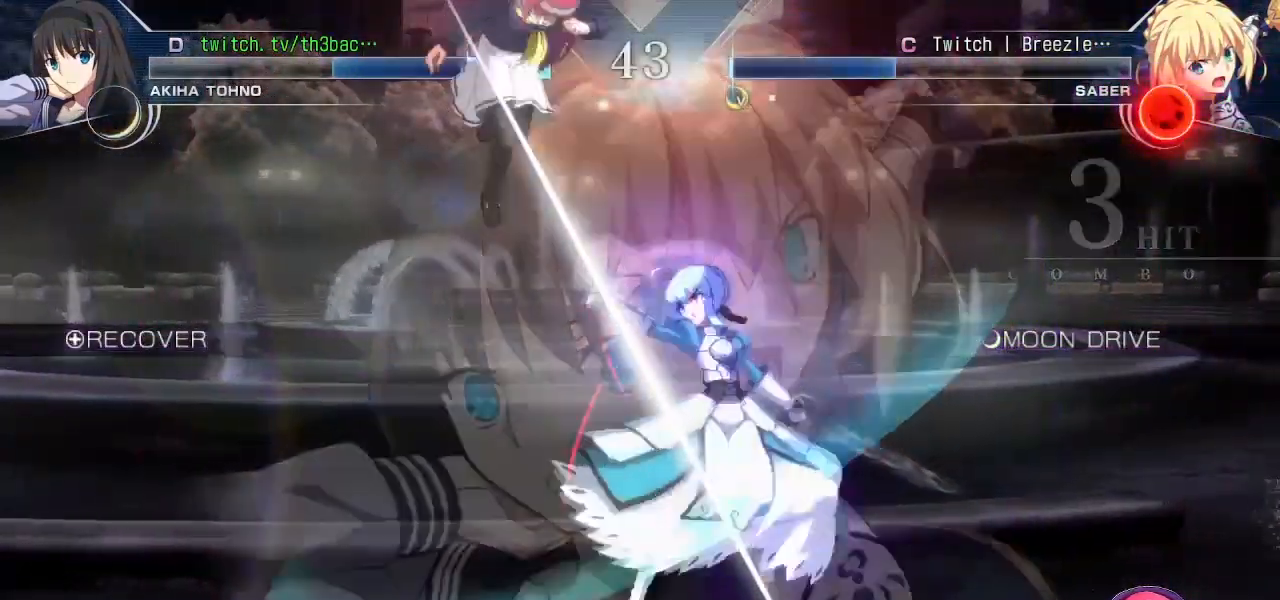
{"buttons": [], "left_stick": "down-left", "events": []}
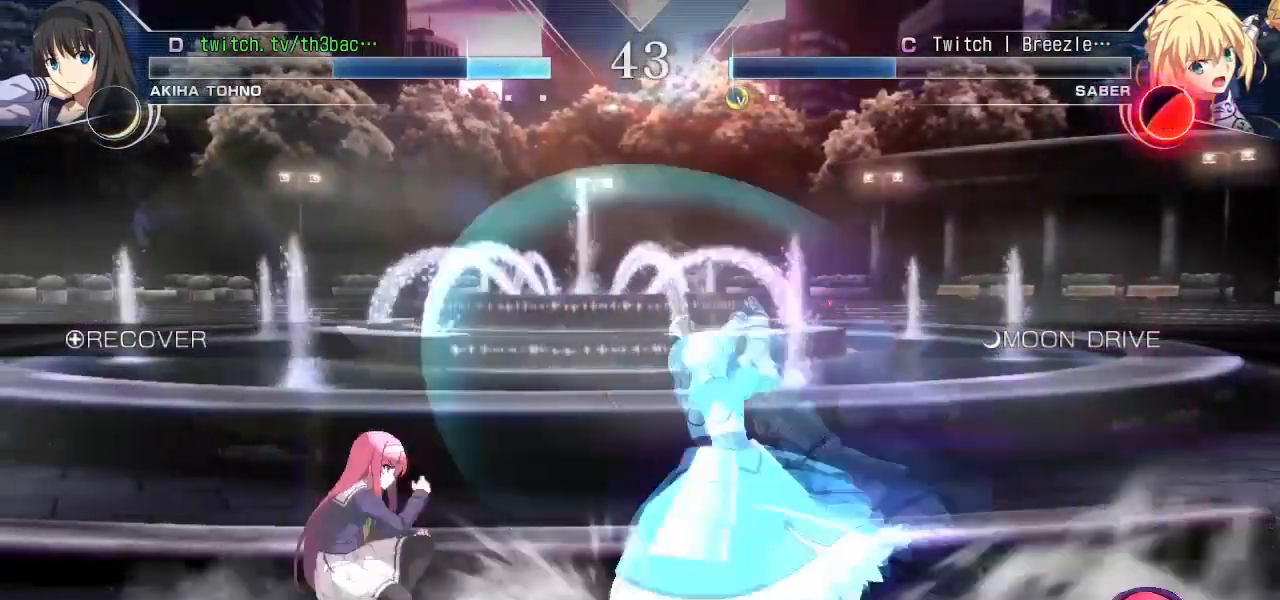
{"buttons": [], "left_stick": "left", "events": [[67, "left_stick", "left"]]}
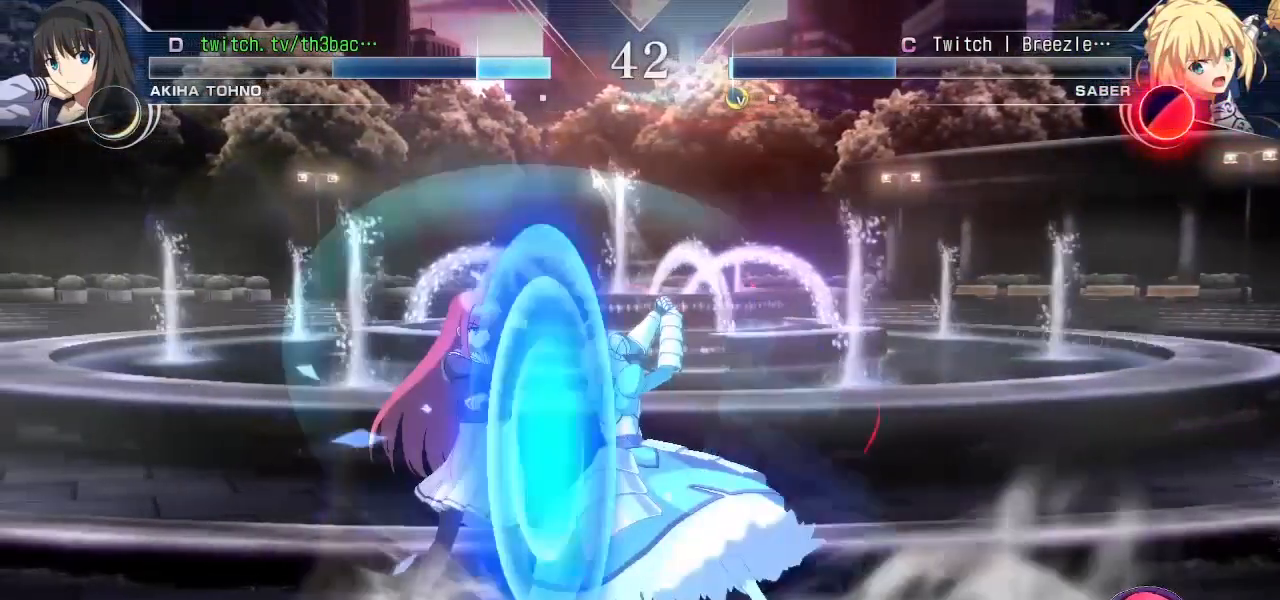
{"buttons": [], "left_stick": "center", "events": [[83, "SQUARE", "down"], [133, "SQUARE", "up"], [250, "SQUARE", "down"], [283, "SQUARE", "up"], [383, "SQUARE", "down"], [400, "left_stick", "center"], [433, "SQUARE", "up"]]}
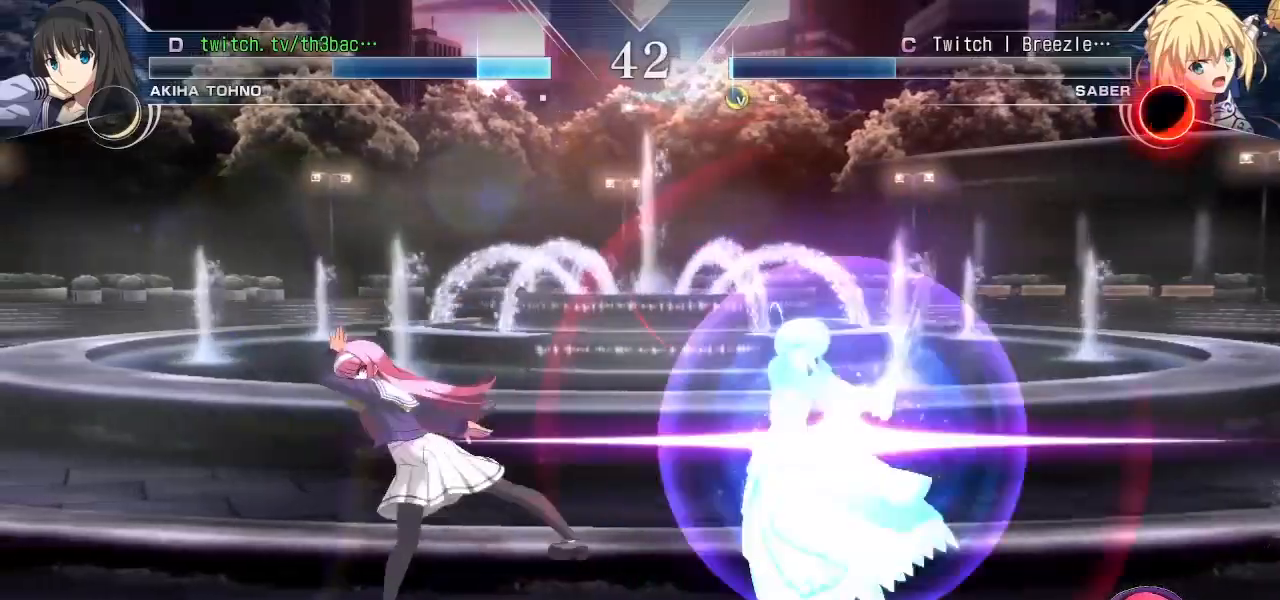
{"buttons": [], "left_stick": "left"}
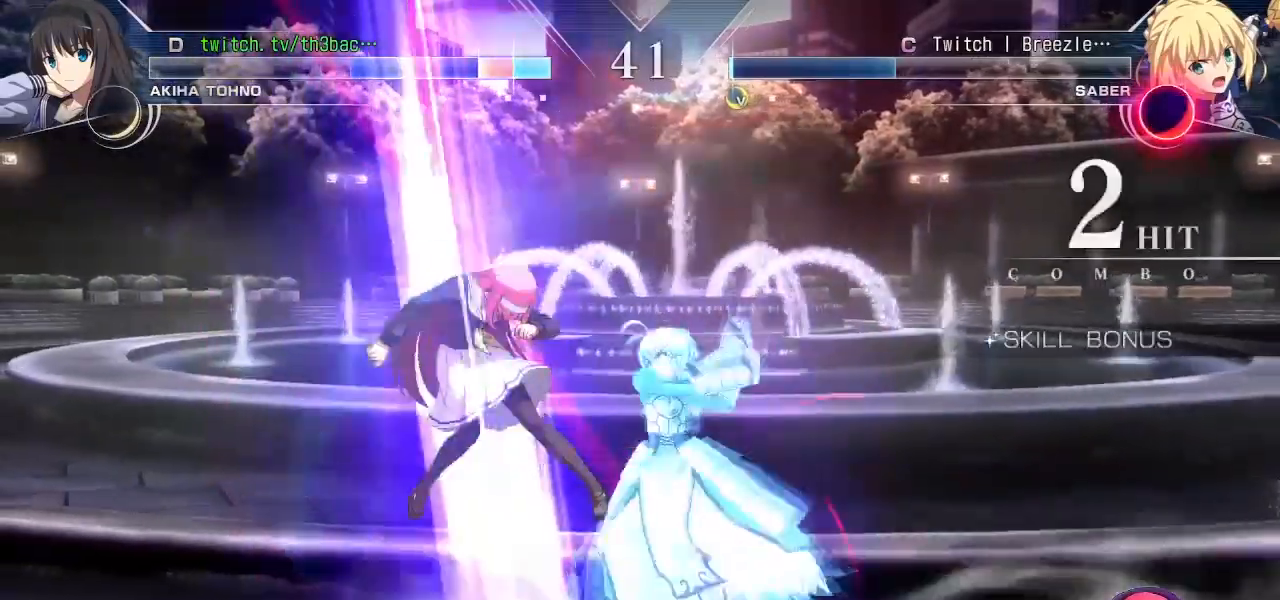
{"buttons": [], "left_stick": "left", "events": [[200, "SQUARE", "down"], [267, "SQUARE", "up"], [367, "SQUARE", "down"], [433, "SQUARE", "up"]]}
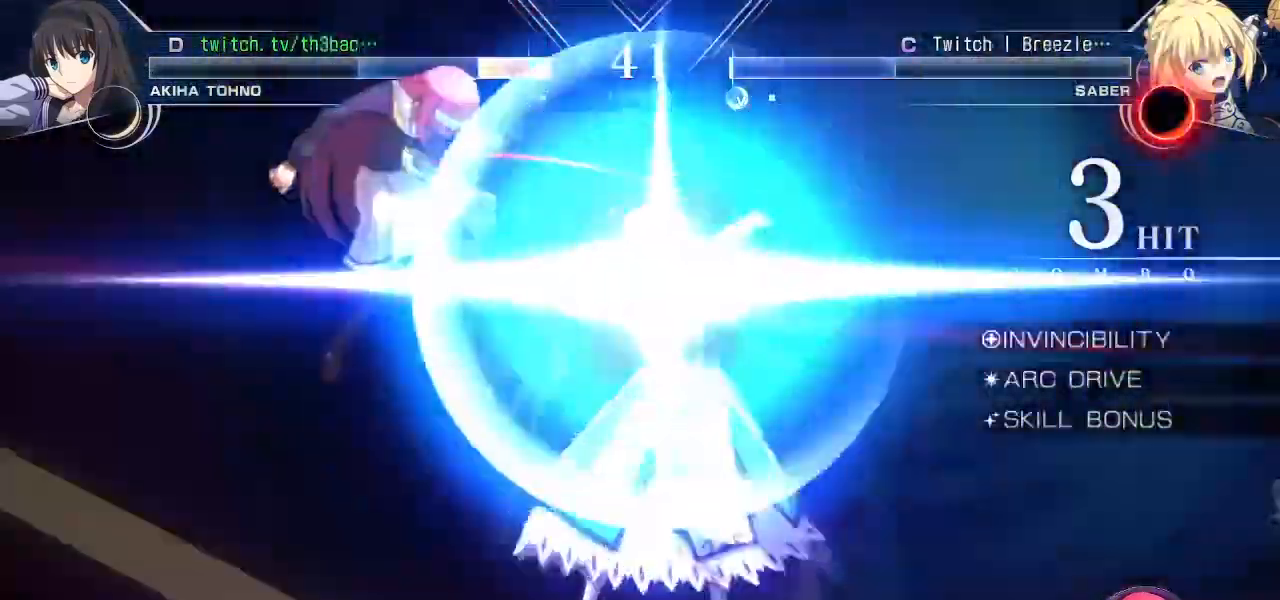
{"buttons": [], "left_stick": "left", "events": [[50, "SQUARE", "down"], [117, "SQUARE", "up"], [367, "SQUARE", "down"], [433, "SQUARE", "up"]]}
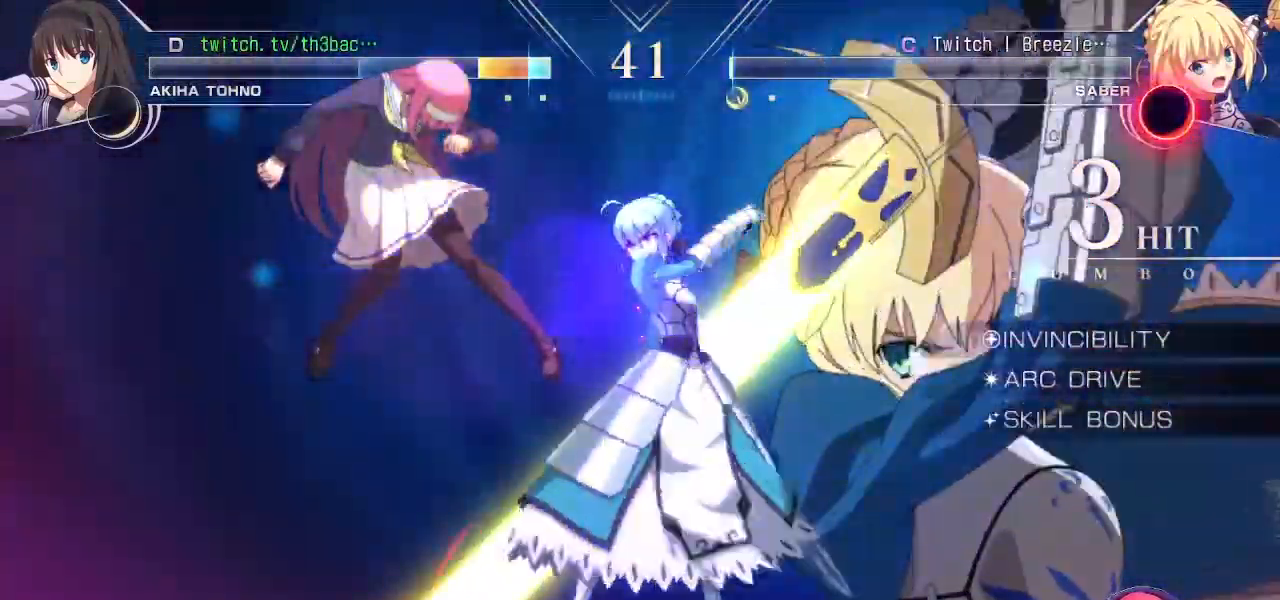
{"buttons": [], "left_stick": "left", "events": [[50, "SQUARE", "down"], [100, "SQUARE", "up"], [200, "SQUARE", "down"], [267, "SQUARE", "up"], [367, "SQUARE", "down"], [417, "SQUARE", "up"]]}
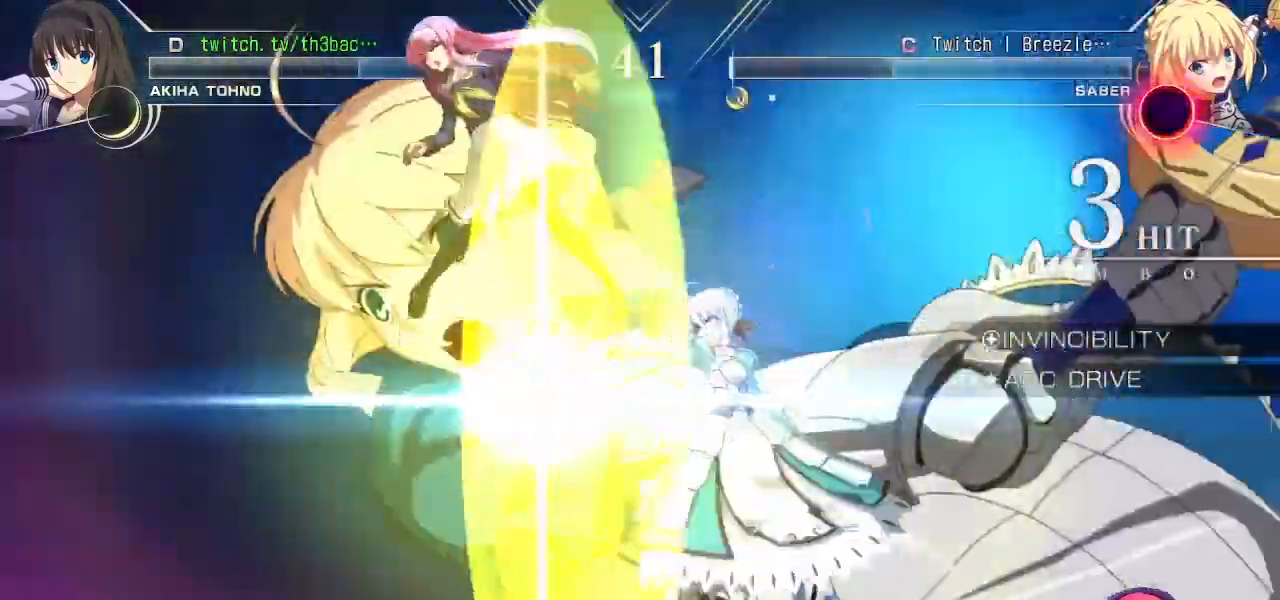
{"buttons": [], "left_stick": "left", "events": [[17, "SQUARE", "down"], [100, "SQUARE", "up"]]}
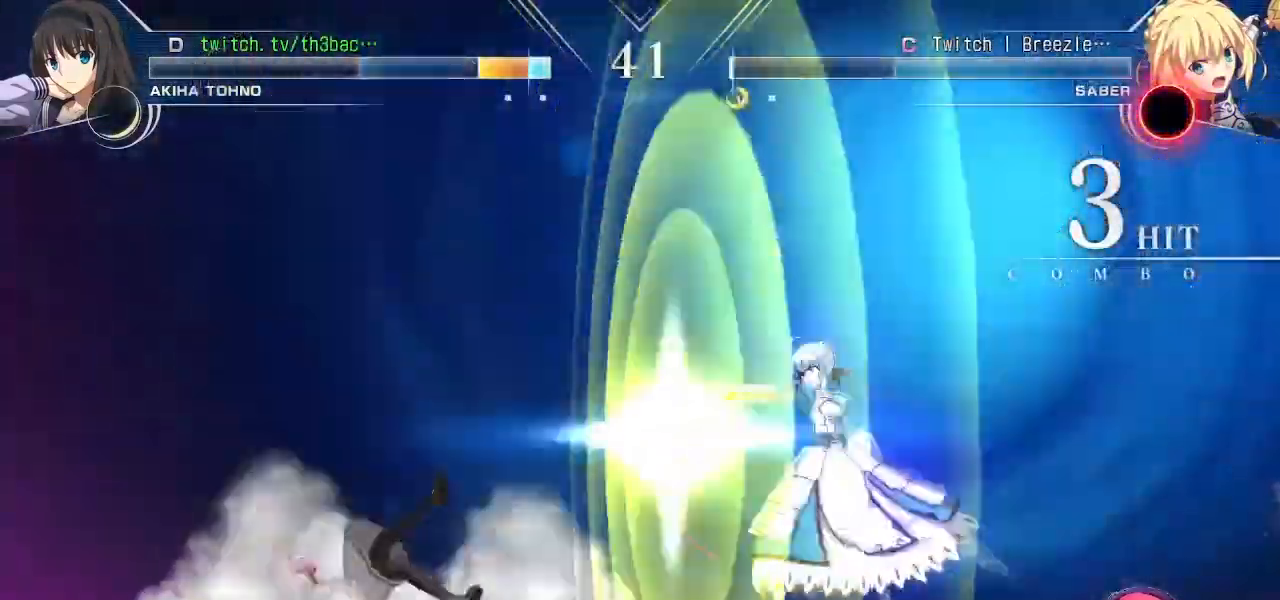
{"buttons": [], "left_stick": "right", "events": [[133, "left_stick", "center"], [217, "left_stick", "right"], [333, "left_stick", "center"], [400, "left_stick", "right"]]}
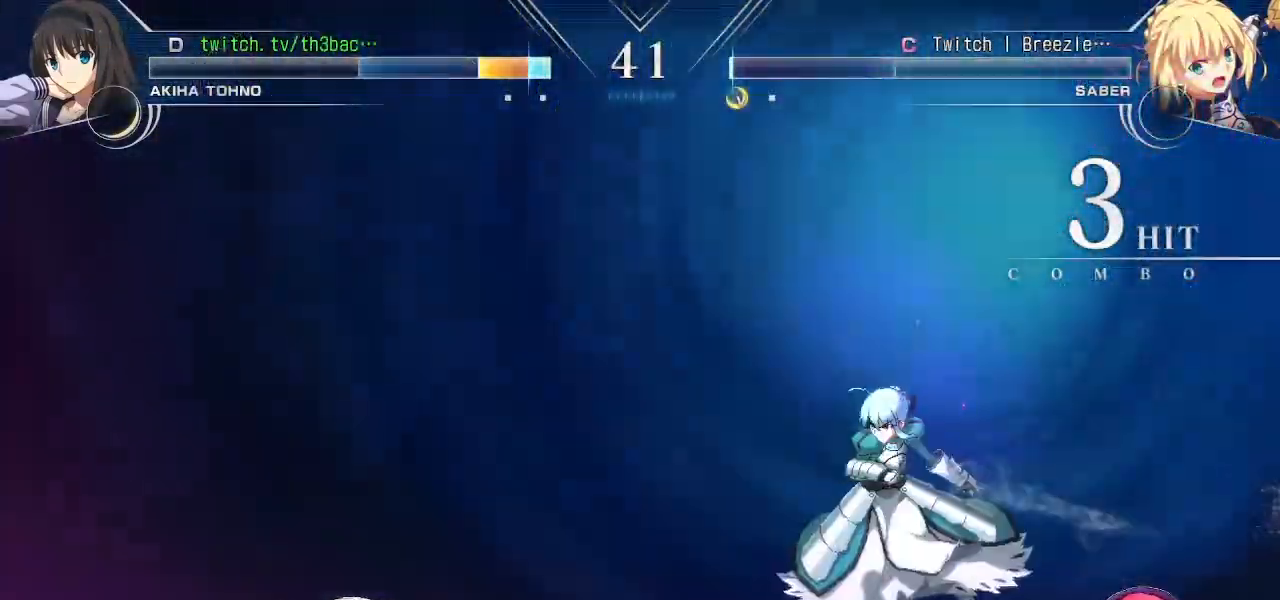
{"buttons": [], "left_stick": "left", "events": [[133, "left_stick", "center"], [183, "left_stick", "left"]]}
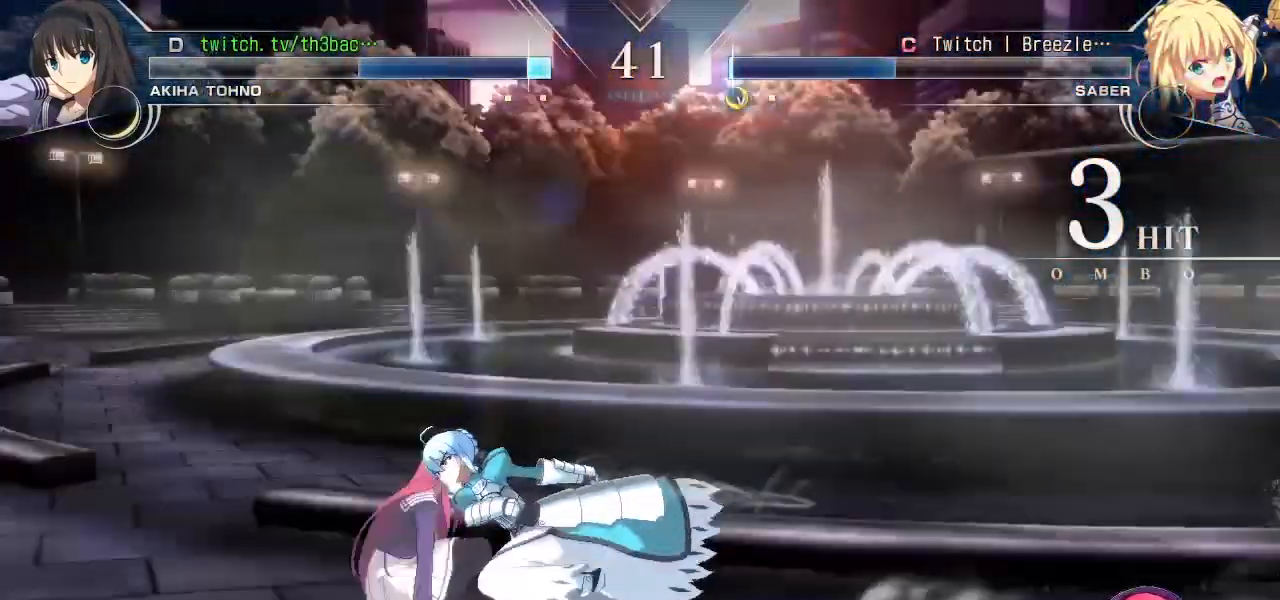
{"buttons": [], "left_stick": "down-left", "events": [[83, "left_stick", "down-left"], [183, "SQUARE", "down"], [250, "SQUARE", "up"], [317, "SQUARE", "down"], [417, "SQUARE", "up"]]}
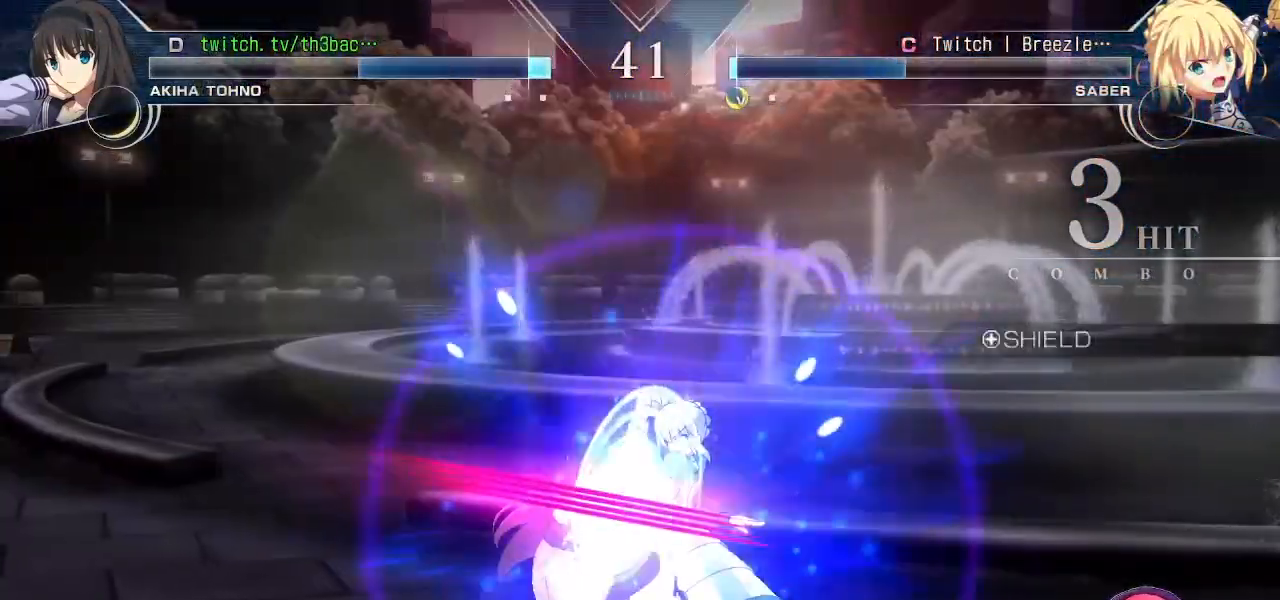
{"buttons": [], "left_stick": "left", "events": [[167, "left_stick", "left"]]}
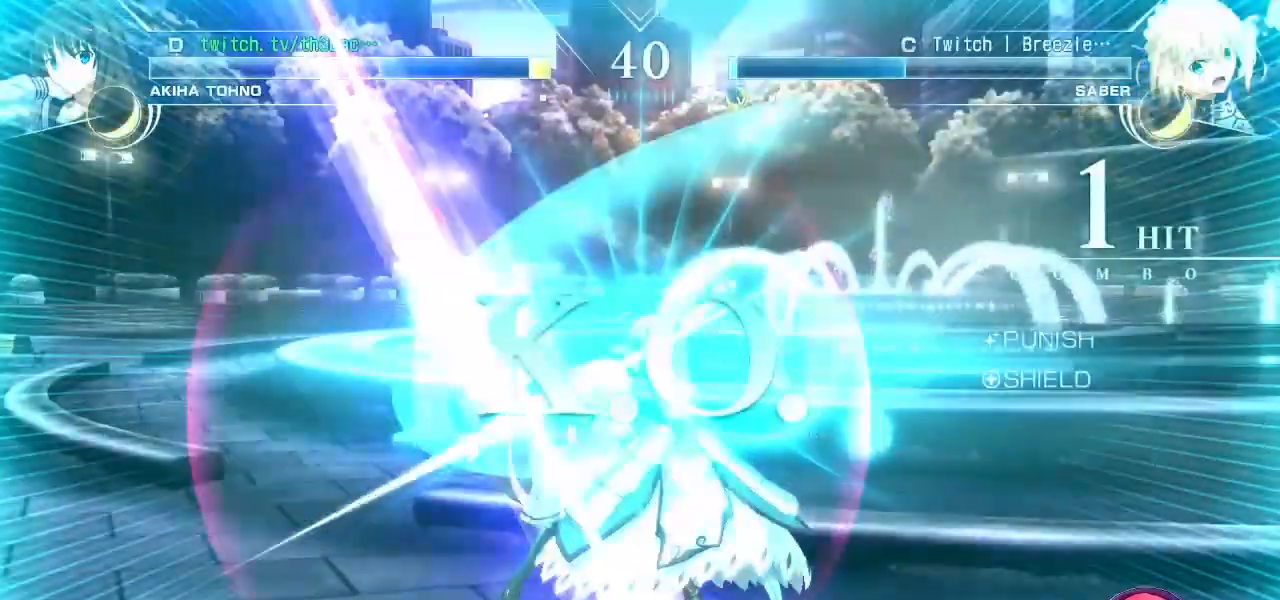
{"buttons": [], "left_stick": "center", "events": [[417, "left_stick", "center"]]}